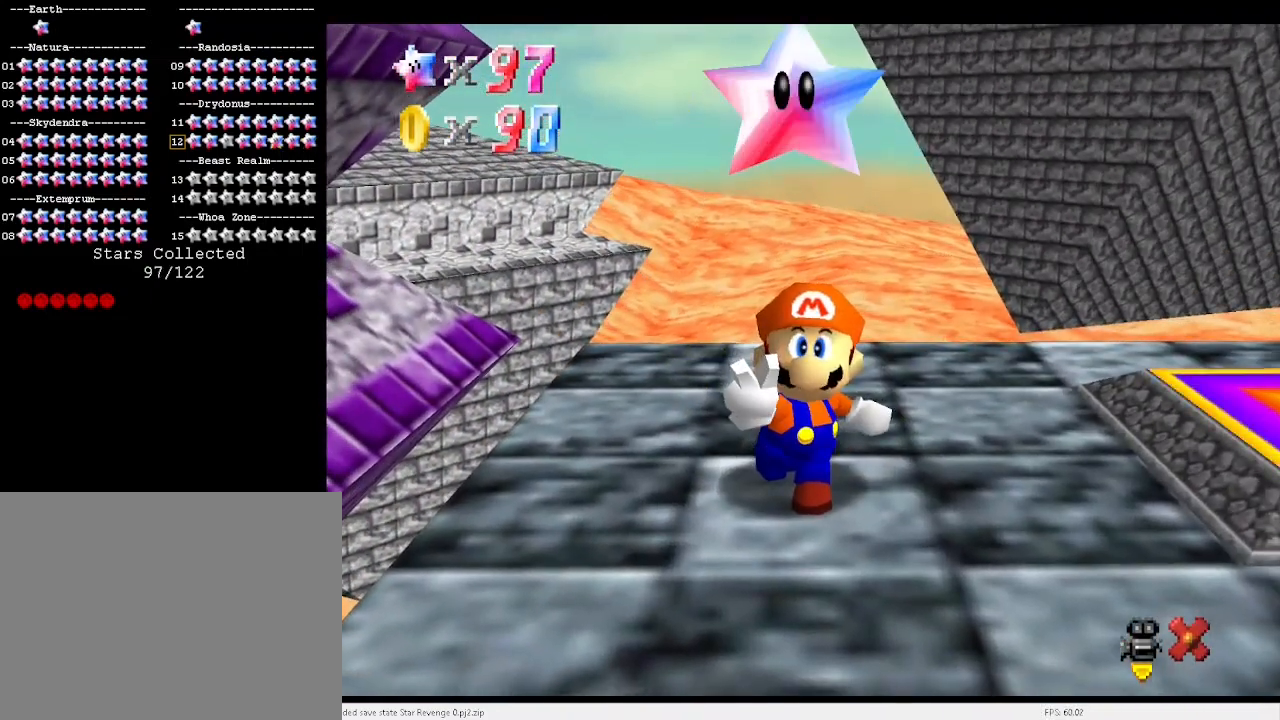
Gameplay with keyboard; each line is a JSON object with the keys held at the frame after it. "events" lists presses ("down") and releases ("up") of "a", "c", "d", "down", "e", "left", "r", "return", "right", "s", "up", "v", "w", "x" and "z" between this image and that frame as [ms after this image, input, new state], when the widget could be followed in between. No other keys are recorded. Mouse input is not recorded.
{"keys": ["c", "x"], "events": [[367, "x", "down"], [433, "c", "down"]]}
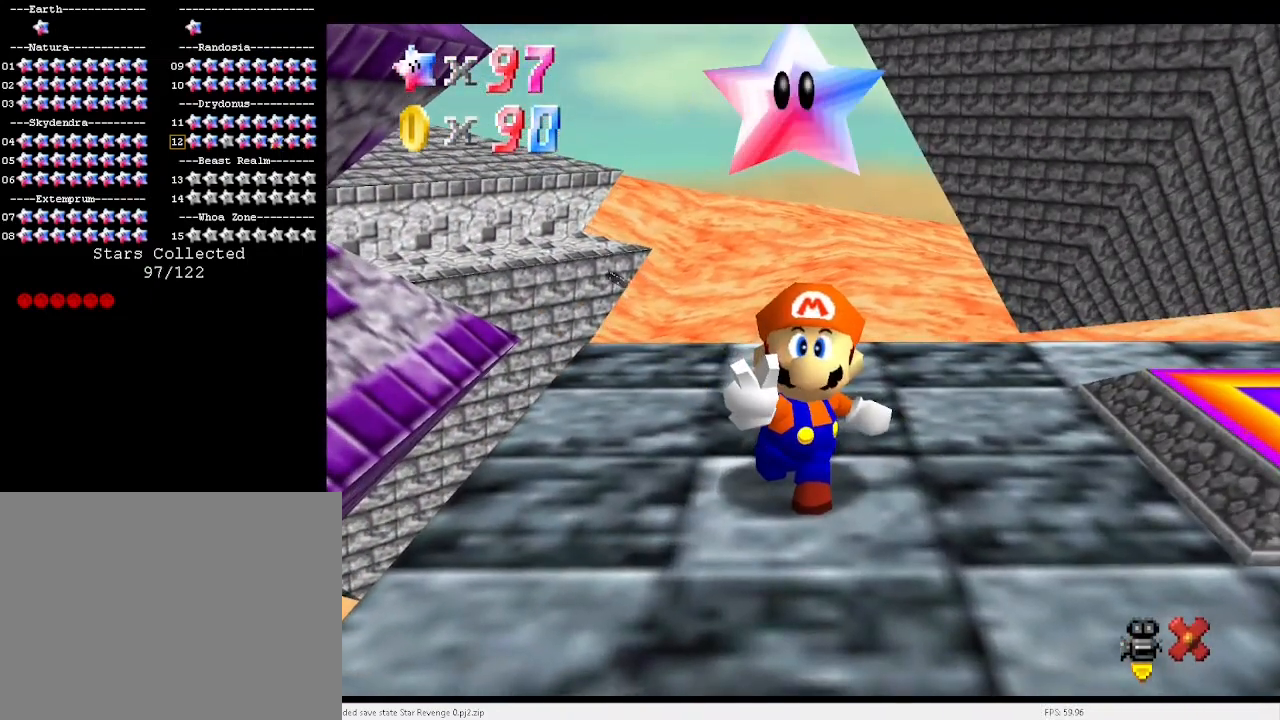
{"keys": [], "events": [[33, "c", "up"], [33, "x", "up"], [67, "c", "down"], [67, "x", "down"], [167, "c", "up"], [167, "x", "up"], [267, "c", "down"], [267, "x", "down"], [300, "c", "up"], [367, "x", "up"], [400, "c", "down"], [400, "x", "down"], [433, "c", "up"], [433, "x", "up"]]}
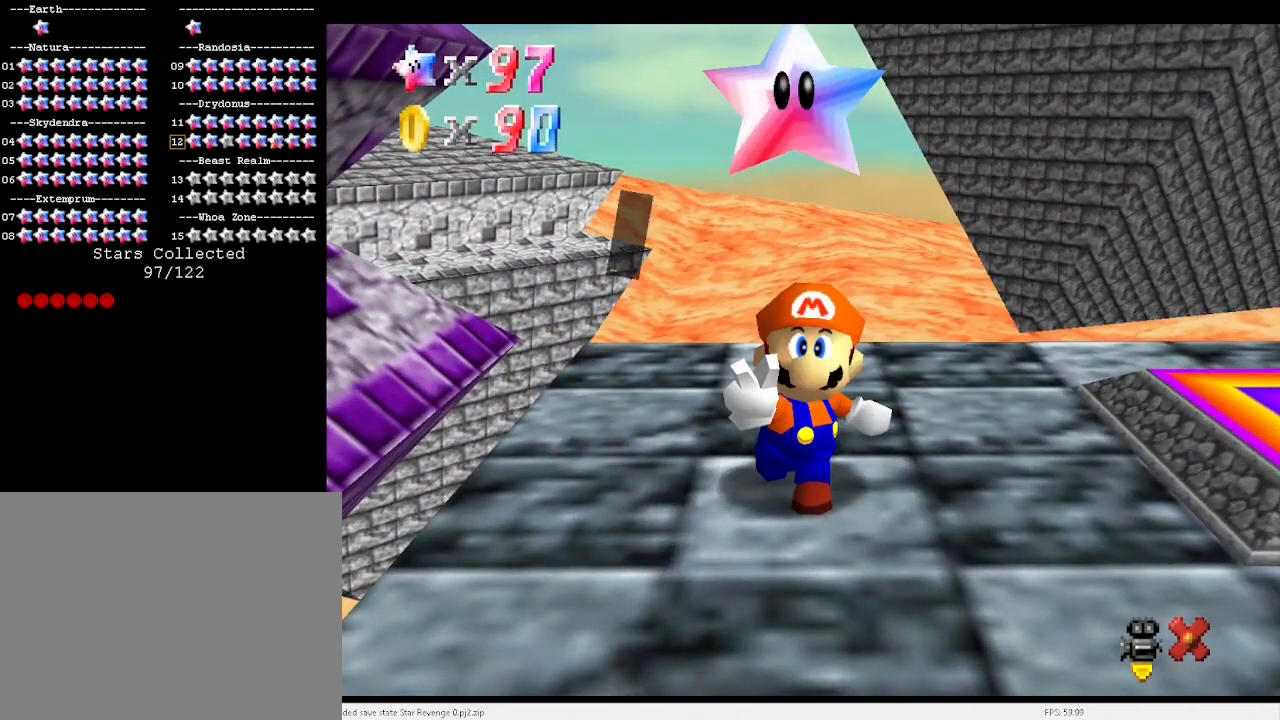
{"keys": ["right"], "events": [[33, "c", "down"], [33, "x", "down"], [100, "c", "up"], [133, "x", "up"], [167, "c", "down"], [167, "x", "down"], [233, "c", "up"], [233, "x", "up"], [267, "right", "down"]]}
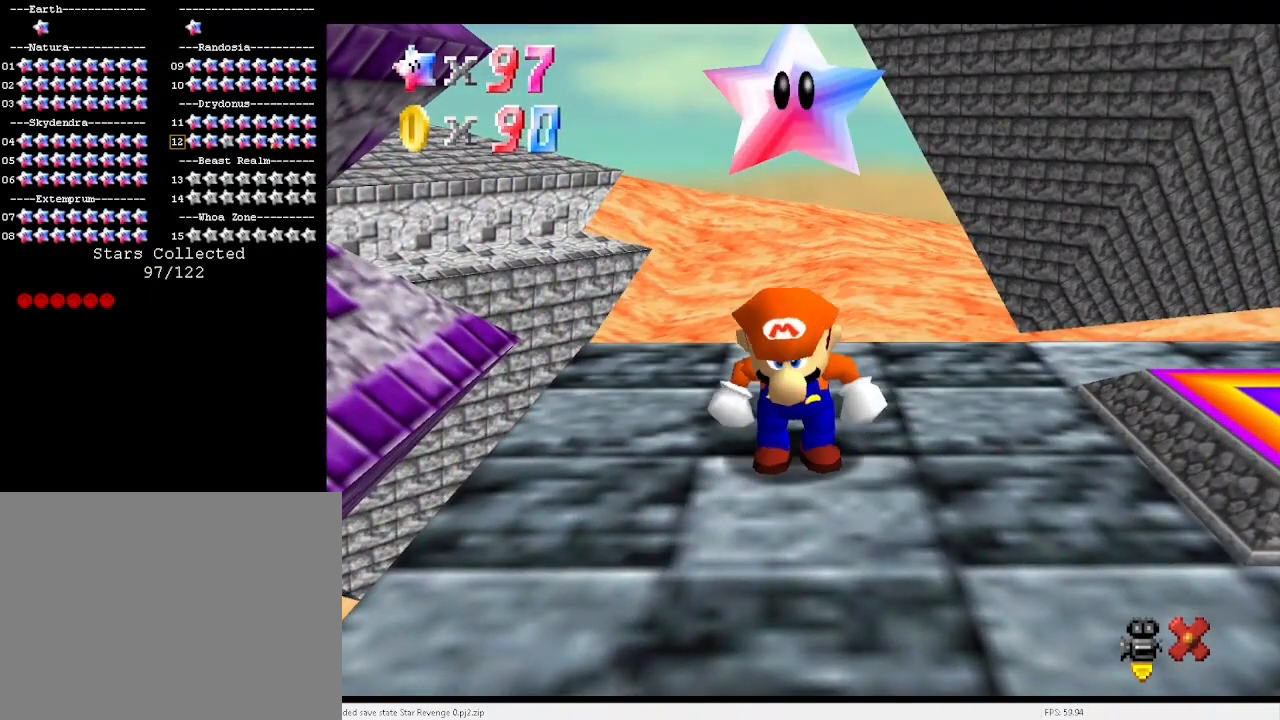
{"keys": ["c", "right"], "events": [[300, "x", "down"], [433, "c", "down"], [500, "x", "up"]]}
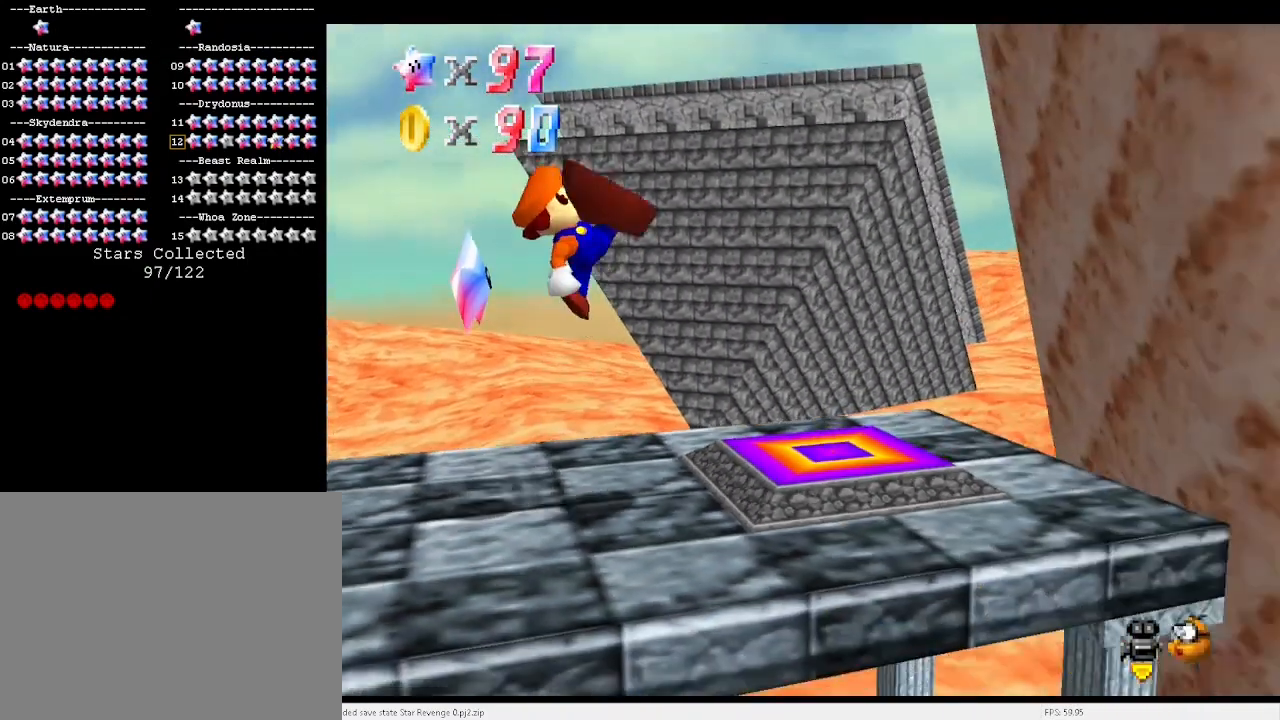
{"keys": [], "events": [[33, "c", "up"], [133, "right", "up"], [267, "left", "down"], [300, "left", "up"]]}
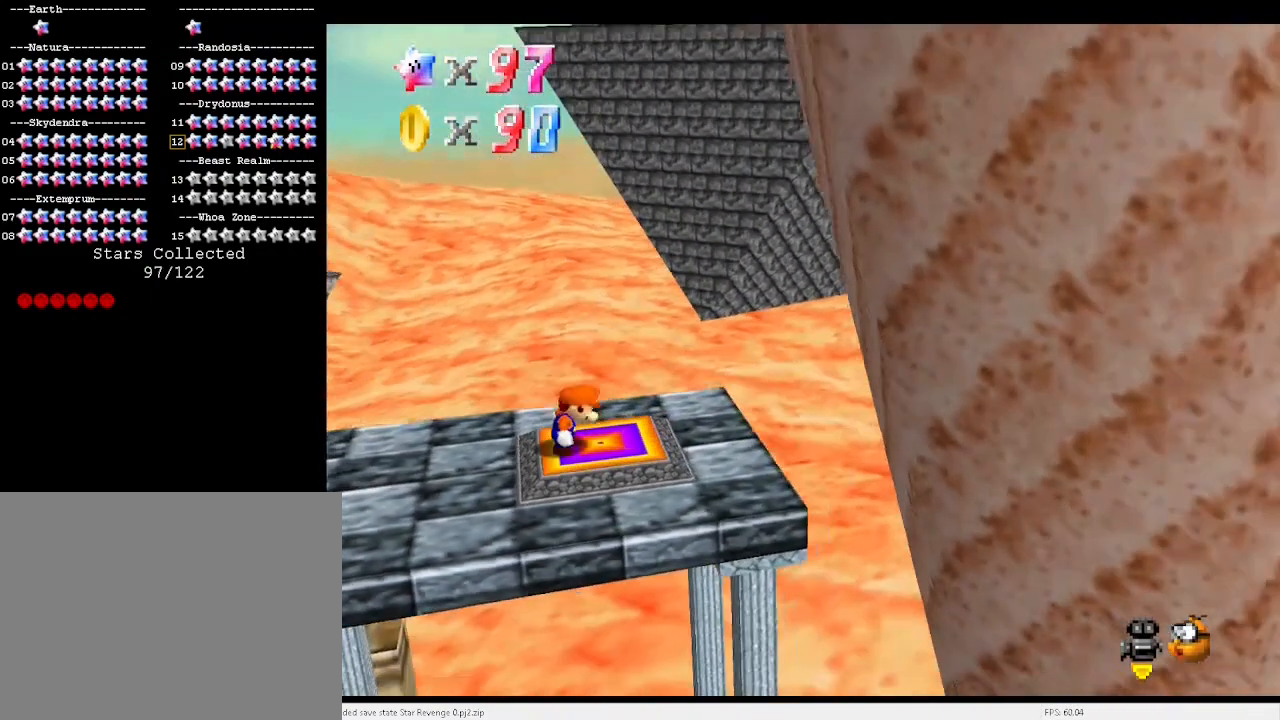
{"keys": ["a", "d"], "events": [[67, "a", "down"], [67, "d", "down"], [100, "a", "up"], [133, "d", "up"], [200, "right", "down"], [233, "a", "down"], [233, "d", "down"], [300, "right", "up"], [433, "a", "up"], [433, "d", "up"], [467, "a", "down"], [467, "d", "down"]]}
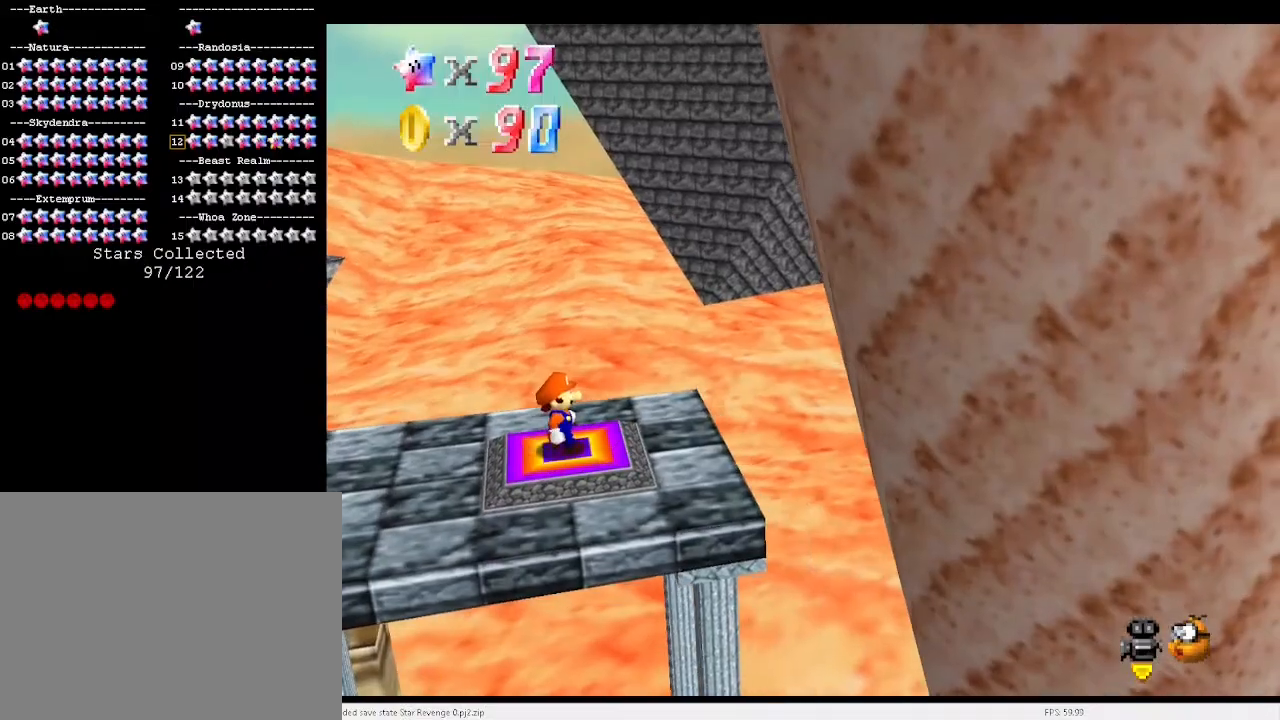
{"keys": ["a", "d"], "events": [[67, "a", "up"], [67, "d", "up"], [167, "a", "down"], [167, "d", "down"], [200, "a", "up"], [200, "d", "up"], [300, "a", "down"], [300, "d", "down"], [400, "a", "up"], [400, "d", "up"], [433, "a", "down"], [433, "d", "down"]]}
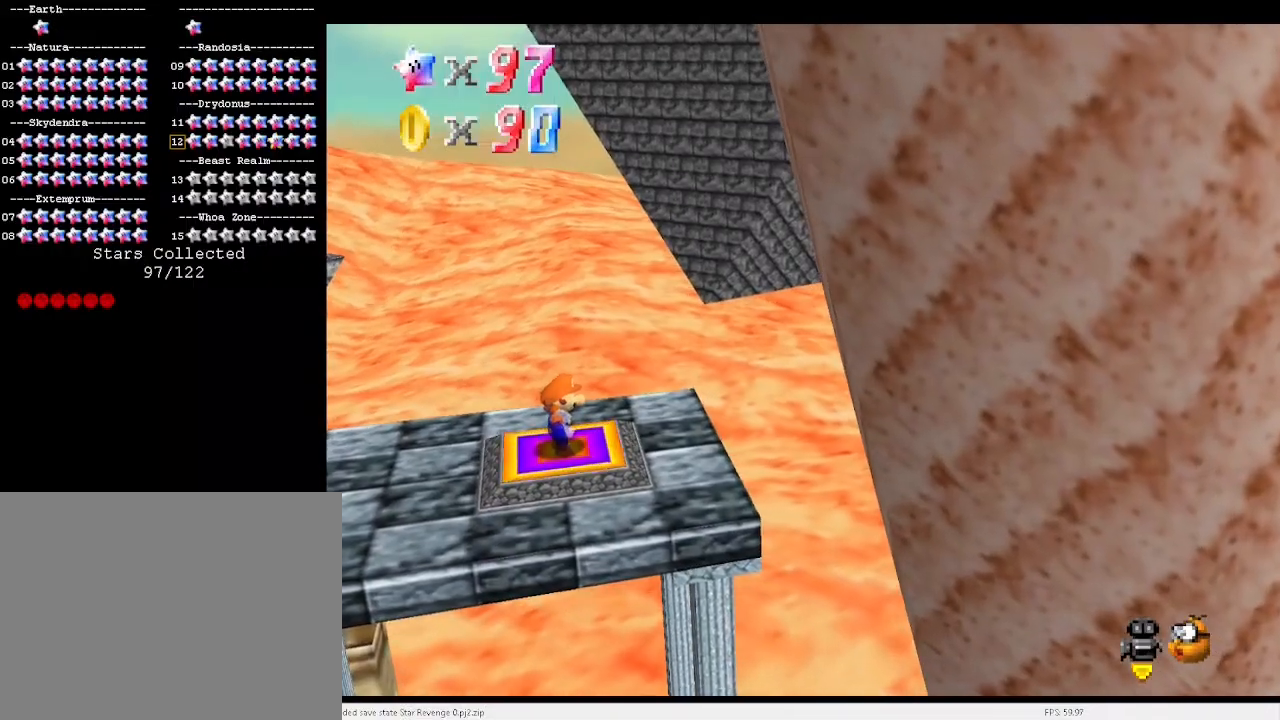
{"keys": [], "events": [[33, "a", "up"], [33, "d", "up"]]}
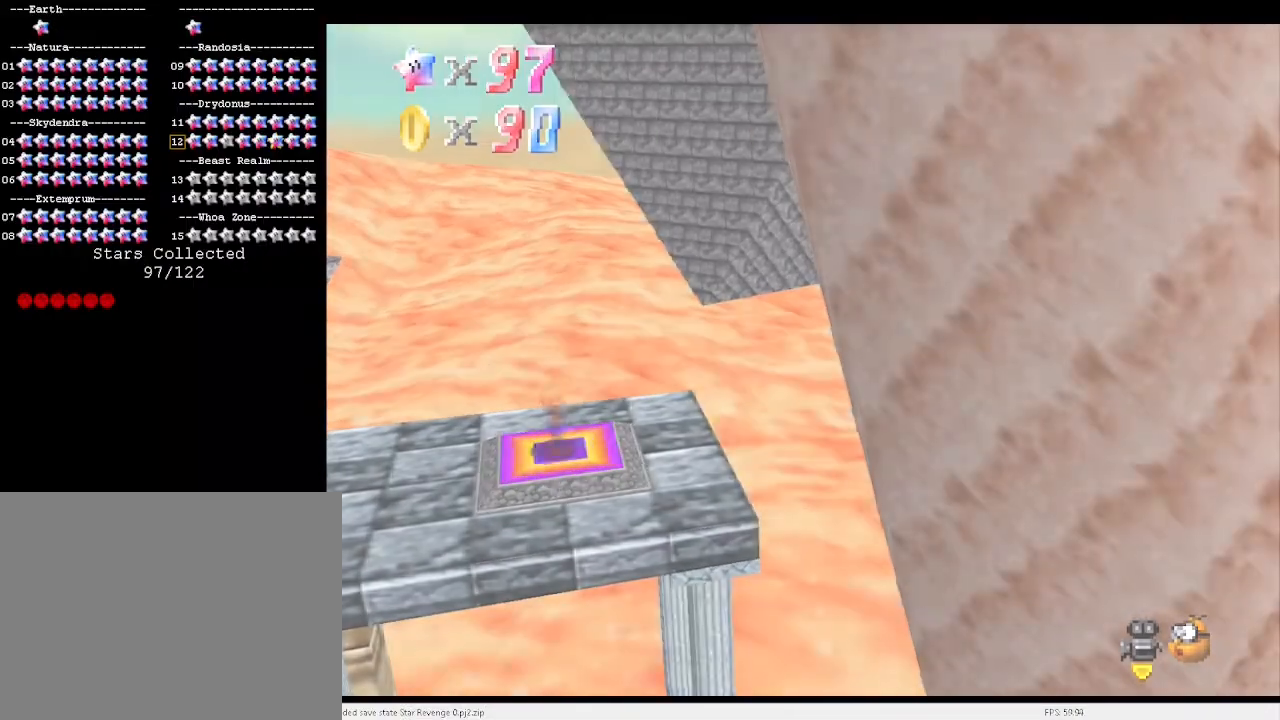
{"keys": [], "events": []}
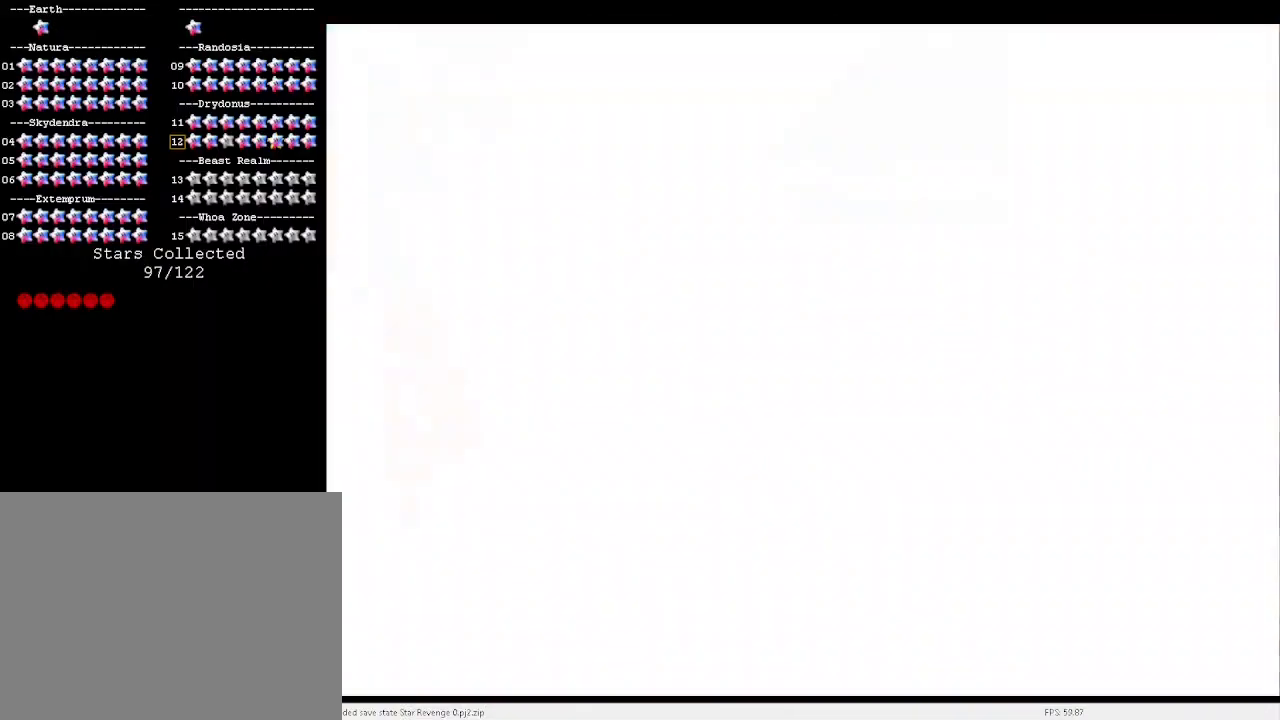
{"keys": [], "events": []}
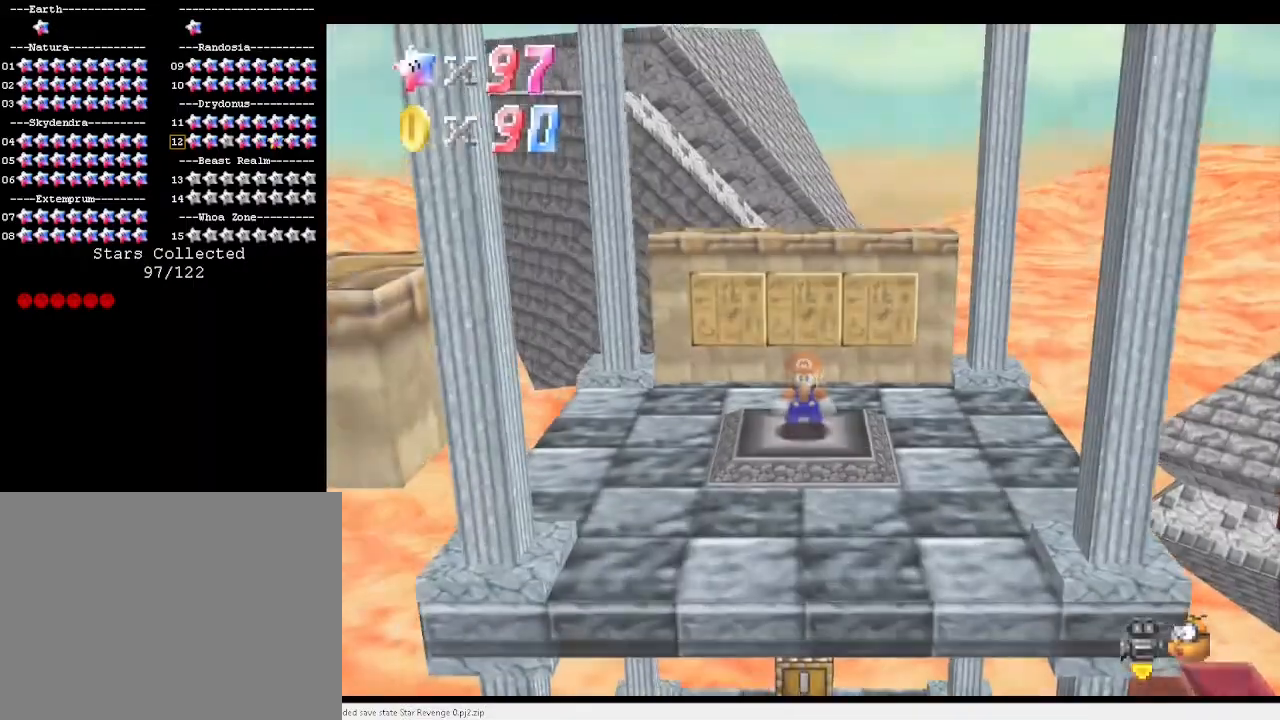
{"keys": ["left"], "events": [[467, "left", "down"]]}
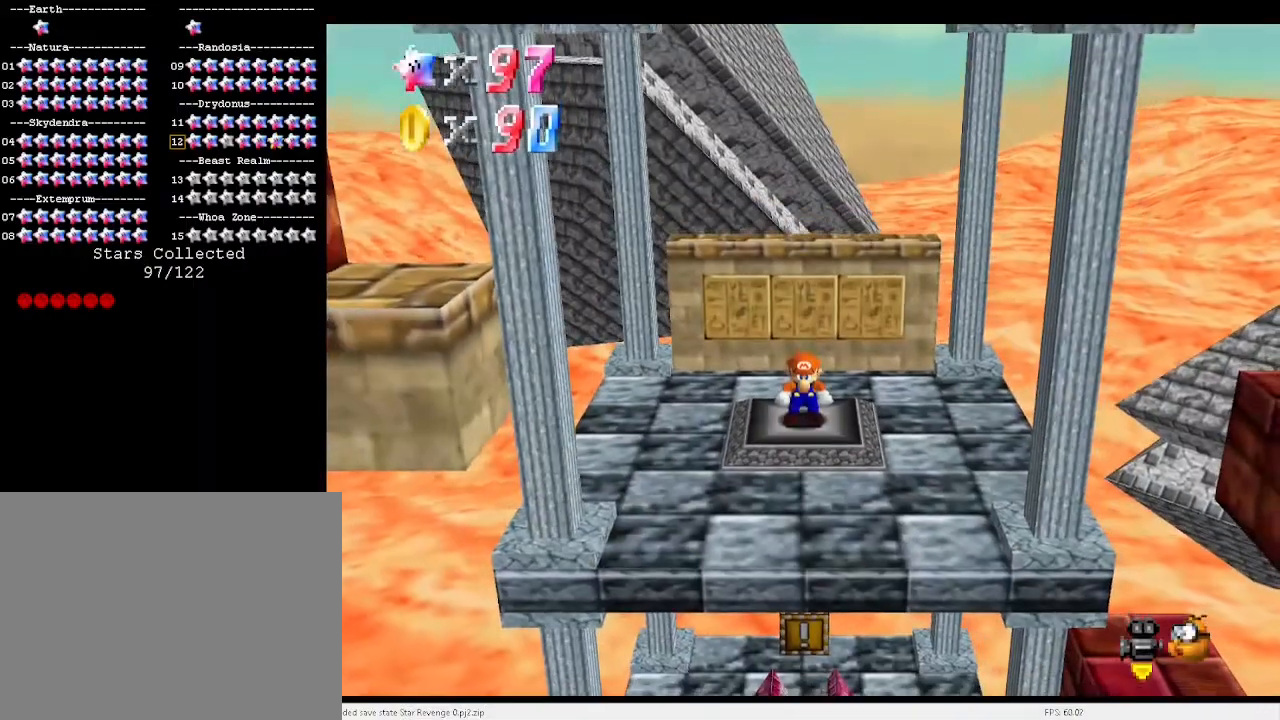
{"keys": ["left"], "events": []}
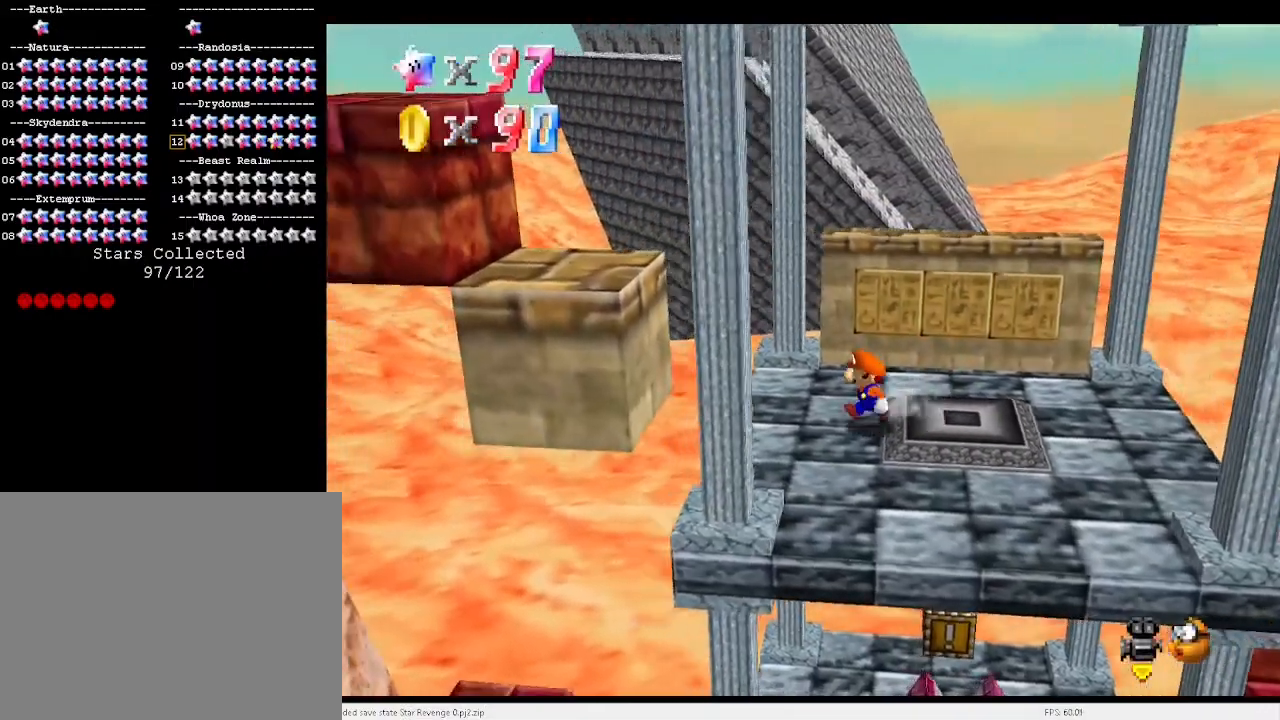
{"keys": ["right", "x"], "events": [[33, "x", "down"], [133, "x", "up"], [300, "left", "up"], [300, "right", "down"], [300, "x", "down"]]}
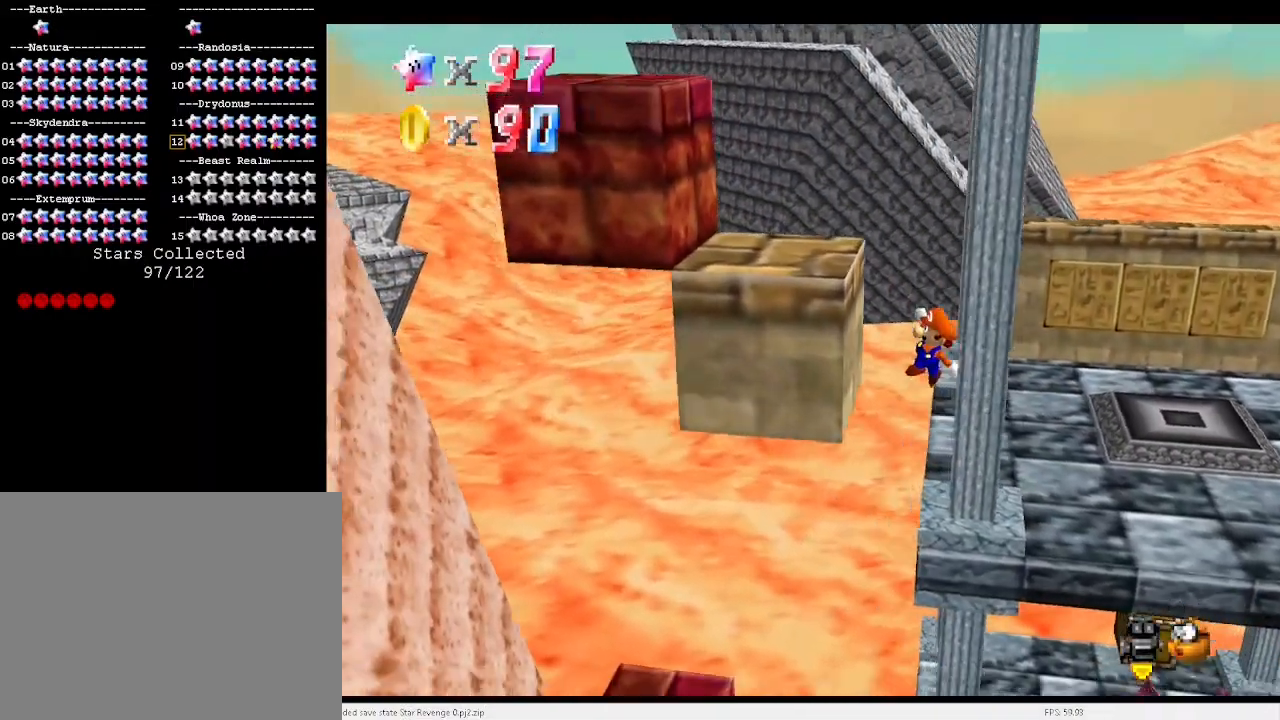
{"keys": ["x"], "events": [[167, "right", "up"]]}
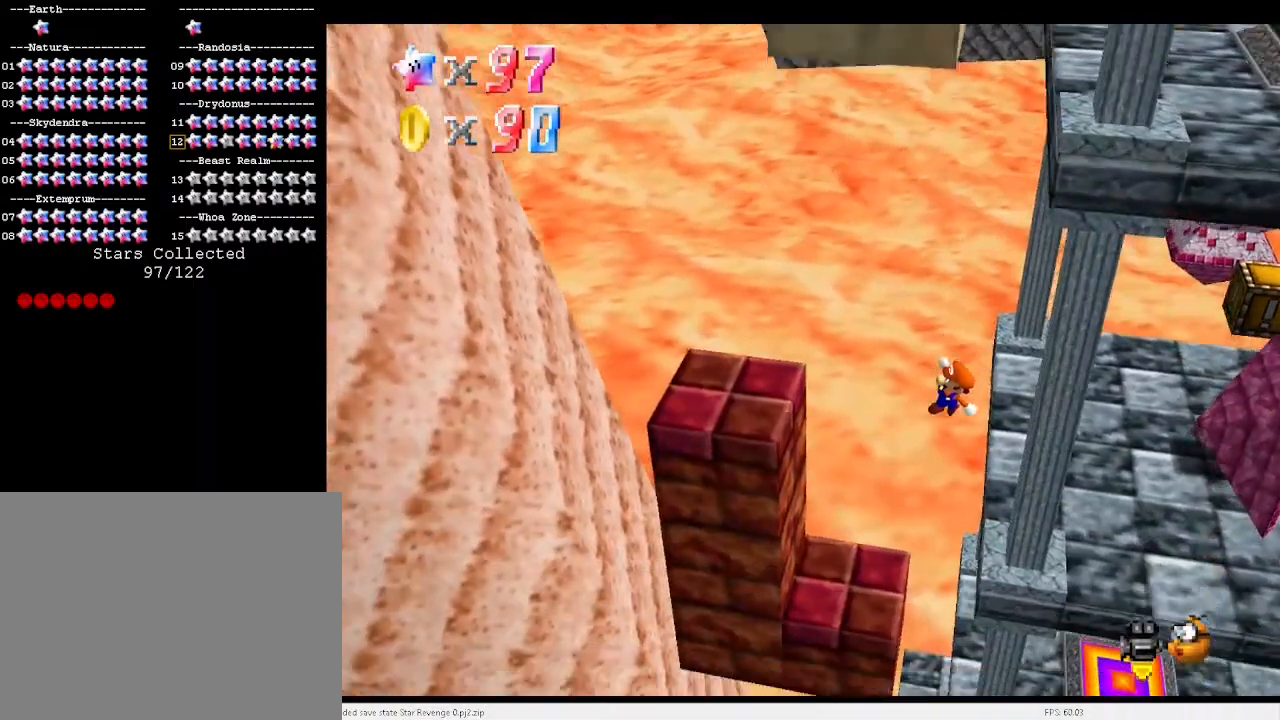
{"keys": ["c", "right", "x"], "events": [[400, "right", "down"], [500, "c", "down"]]}
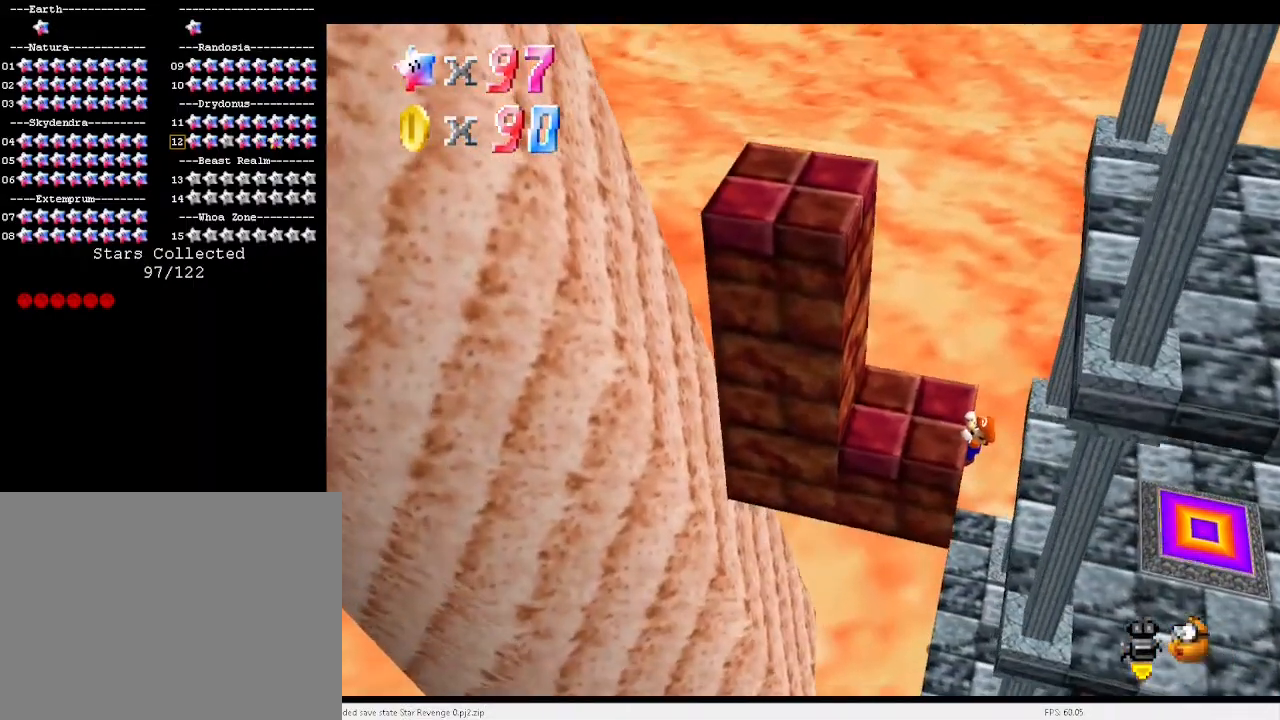
{"keys": [], "events": [[100, "c", "up"], [100, "x", "up"], [133, "right", "up"], [367, "x", "down"], [467, "x", "up"]]}
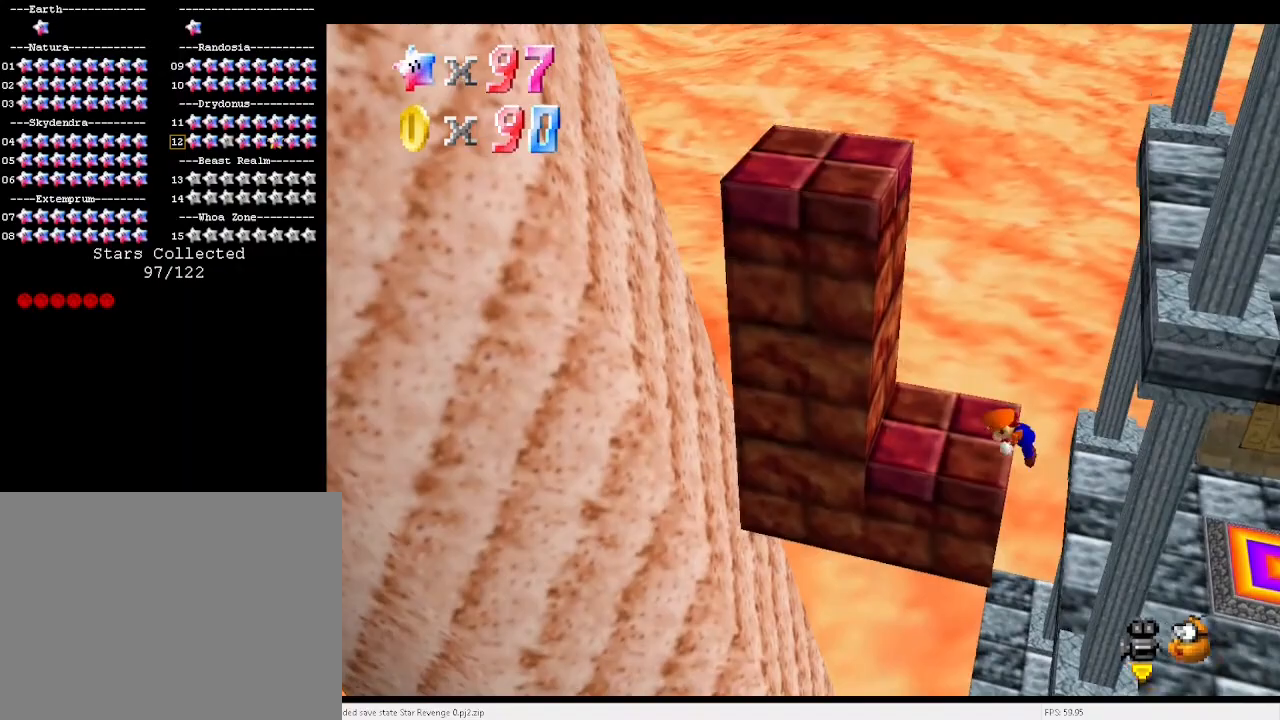
{"keys": ["x"], "events": [[433, "x", "down"]]}
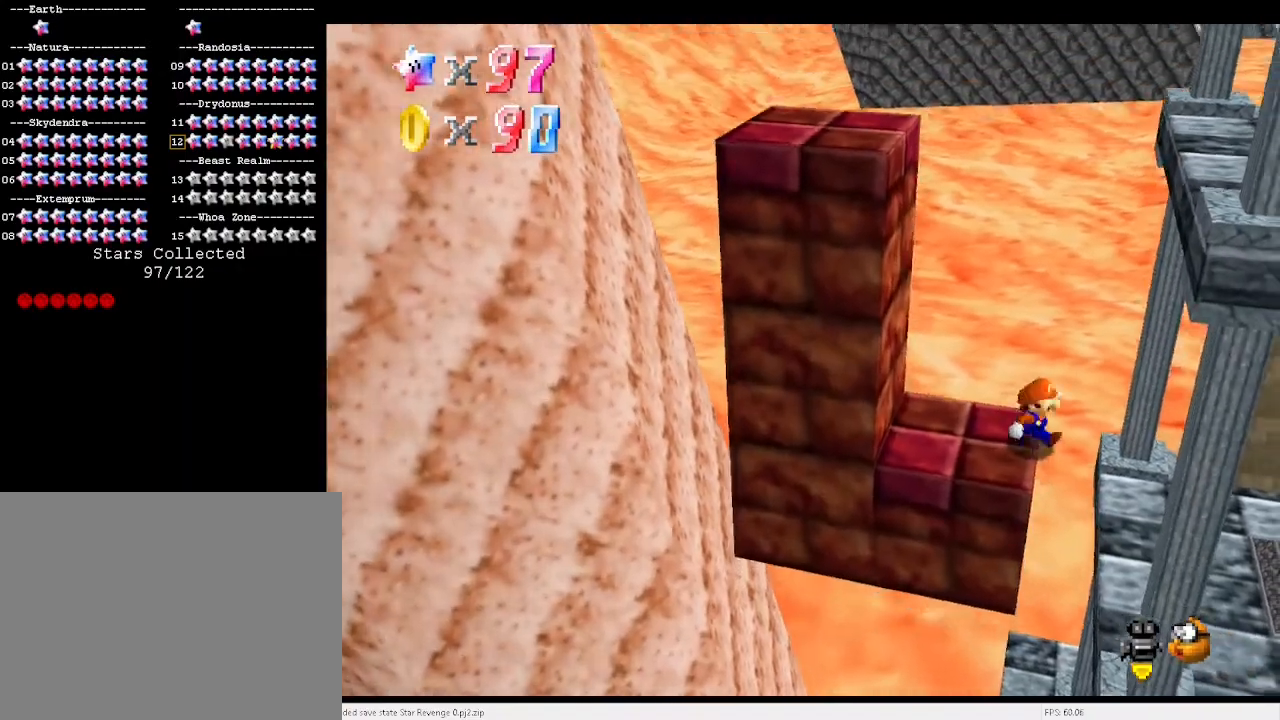
{"keys": [], "events": [[33, "right", "down"], [33, "x", "up"], [167, "right", "up"], [367, "left", "down"], [467, "left", "up"]]}
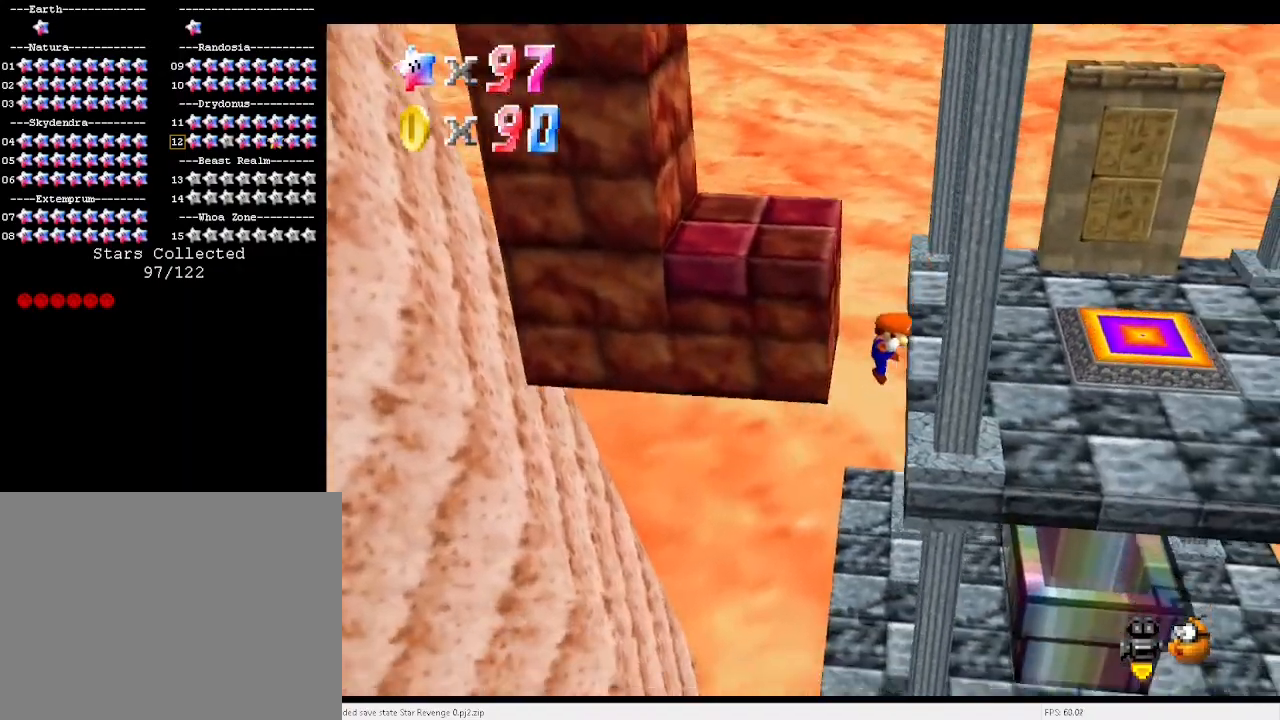
{"keys": [], "events": []}
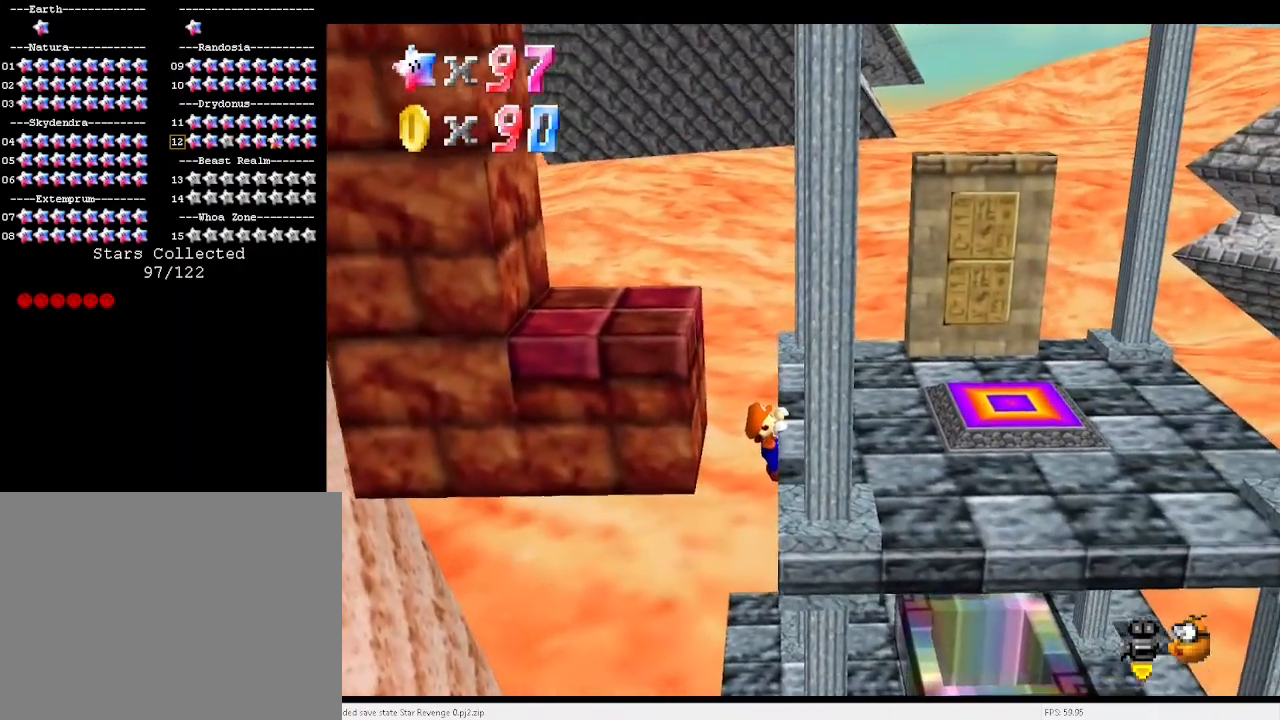
{"keys": [], "events": [[133, "x", "down"], [167, "x", "up"]]}
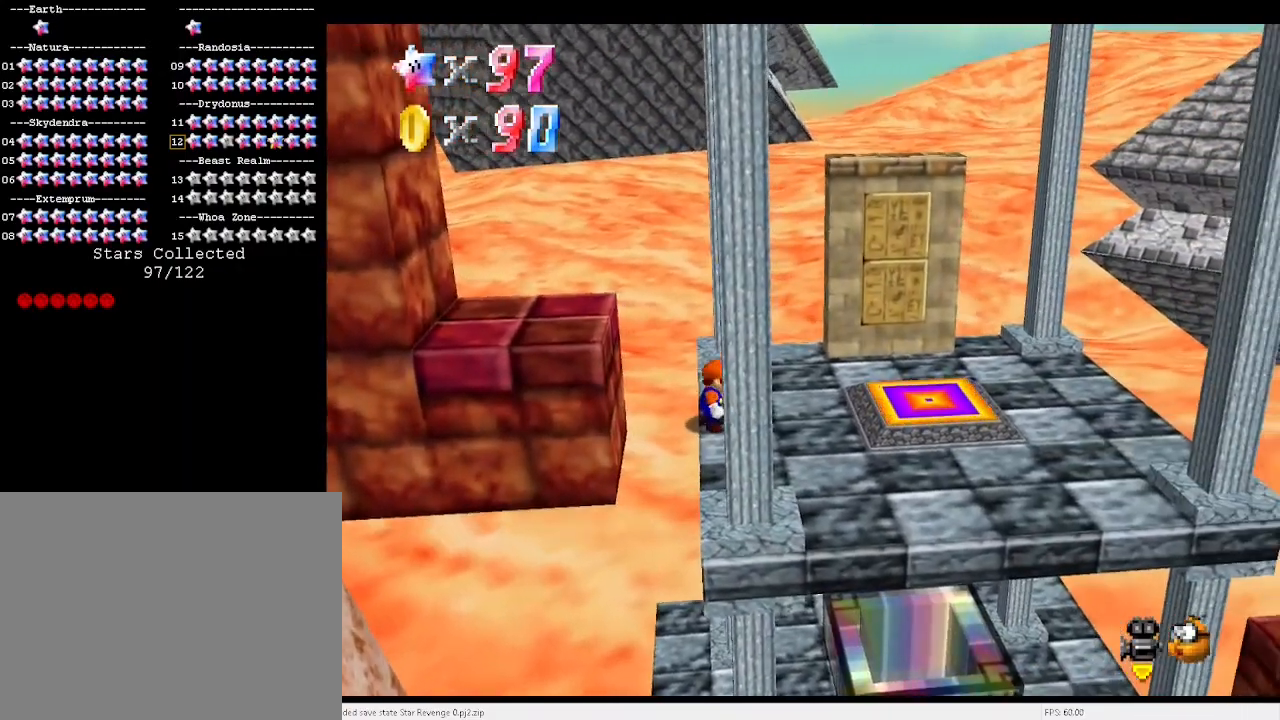
{"keys": [], "events": [[133, "x", "down"], [233, "left", "down"], [233, "x", "up"], [367, "left", "up"]]}
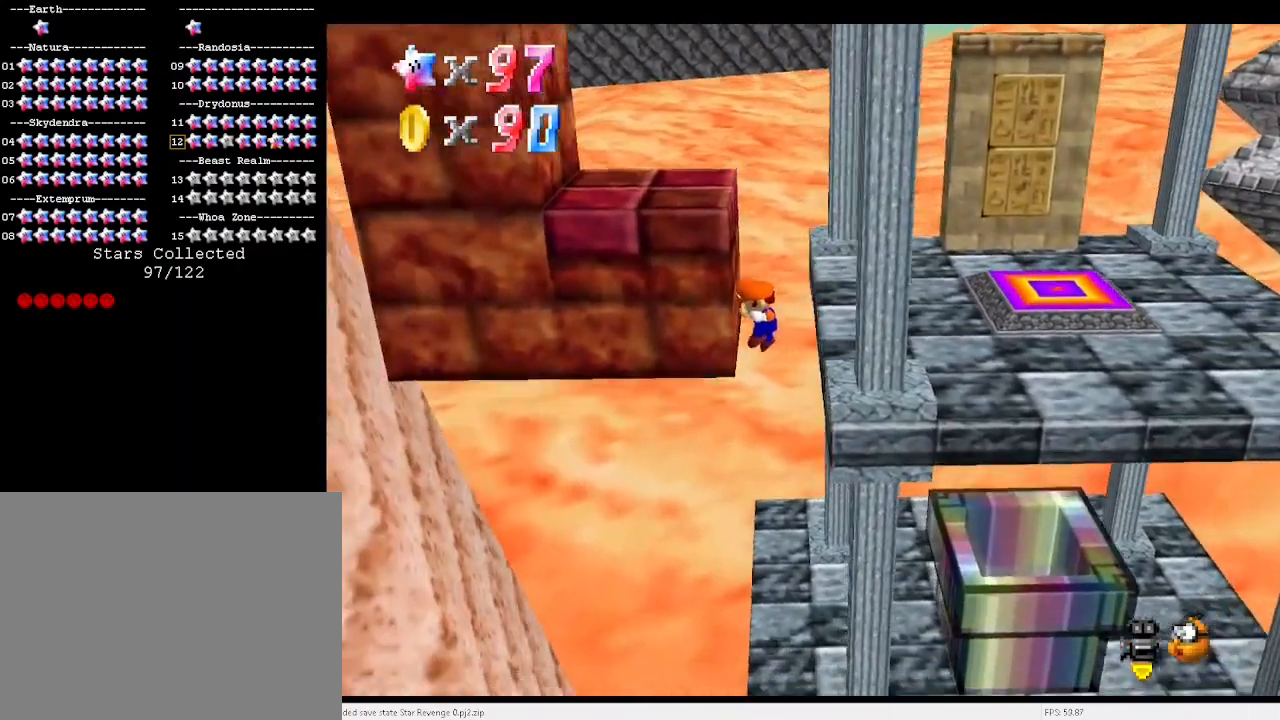
{"keys": ["right"], "events": [[67, "right", "down"]]}
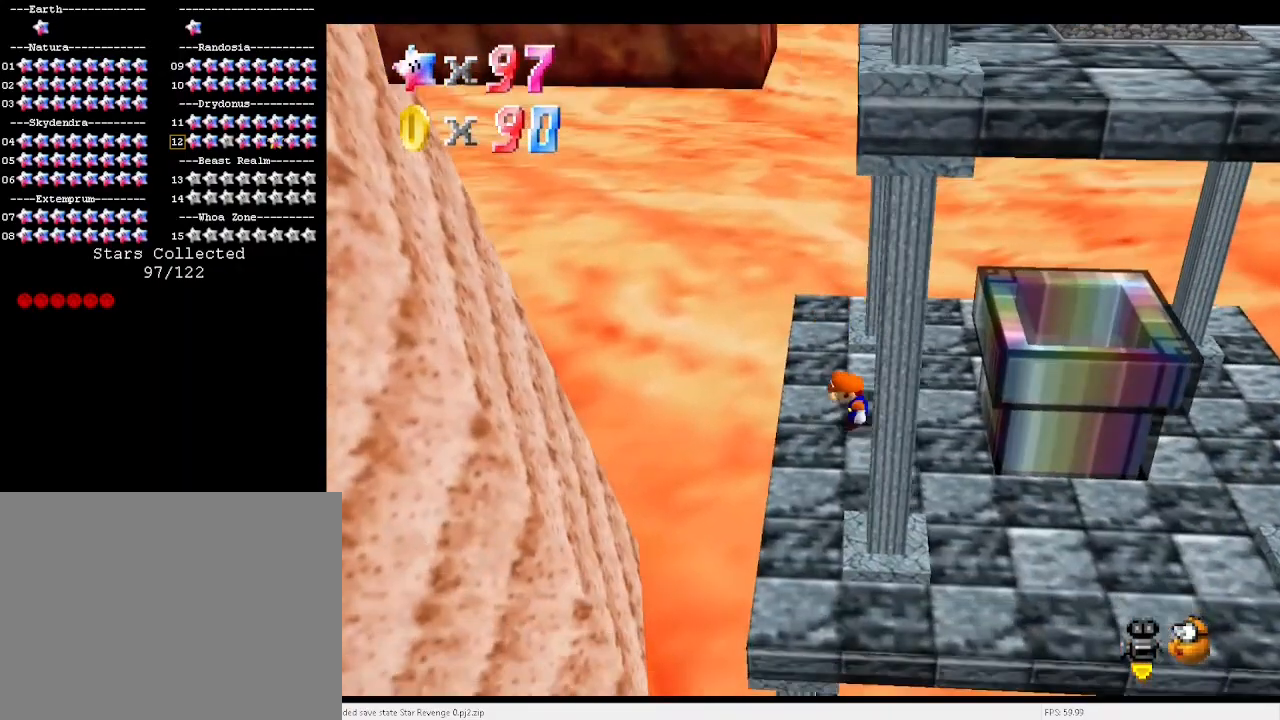
{"keys": ["c", "right"], "events": [[100, "x", "down"], [400, "c", "down"], [500, "x", "up"]]}
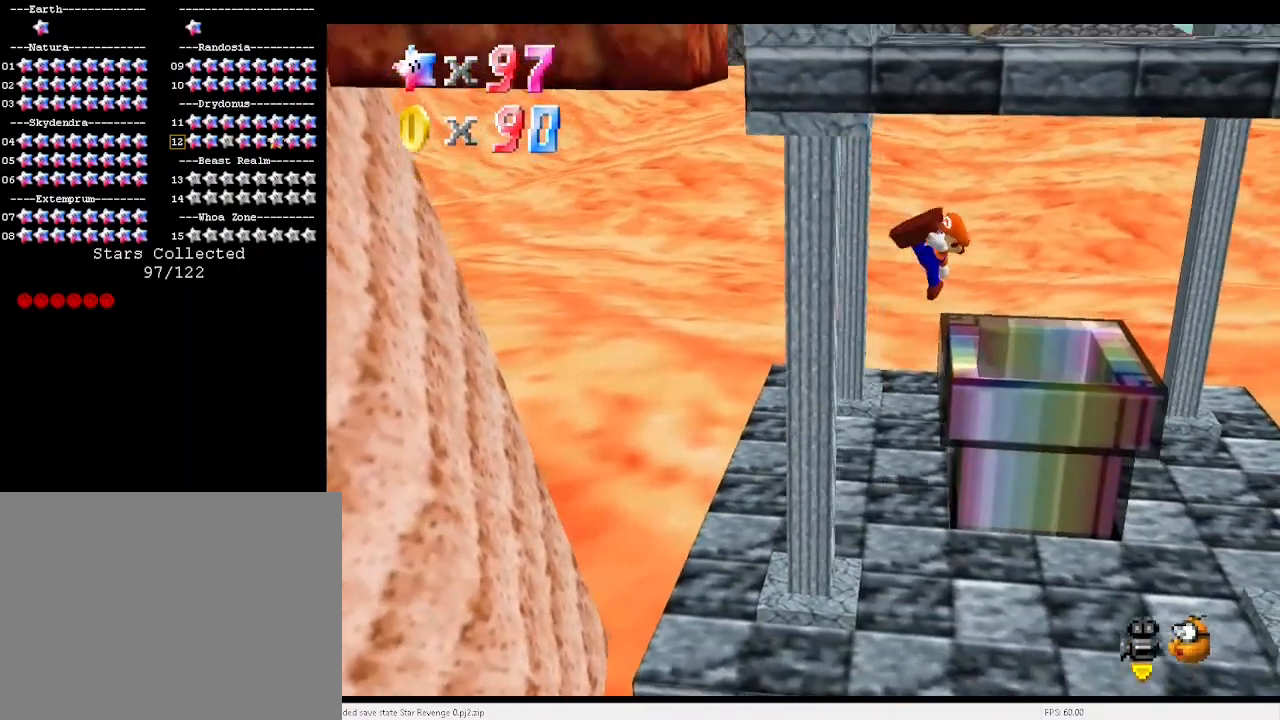
{"keys": ["a", "d"], "events": [[33, "c", "up"], [300, "a", "down"], [300, "d", "down"], [300, "right", "up"], [333, "d", "up"], [367, "a", "up"], [433, "a", "down"], [433, "d", "down"]]}
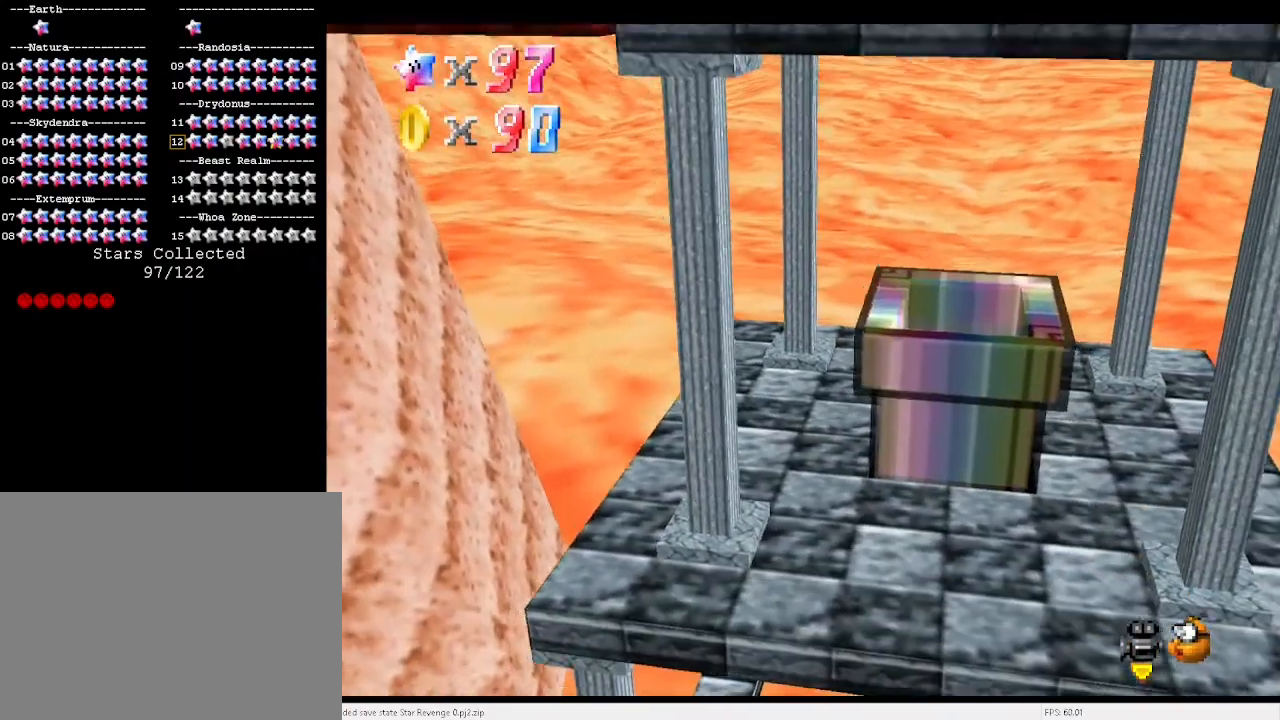
{"keys": [], "events": [[33, "a", "up"], [33, "d", "up"], [67, "a", "down"], [67, "d", "down"], [167, "a", "up"], [167, "d", "up"]]}
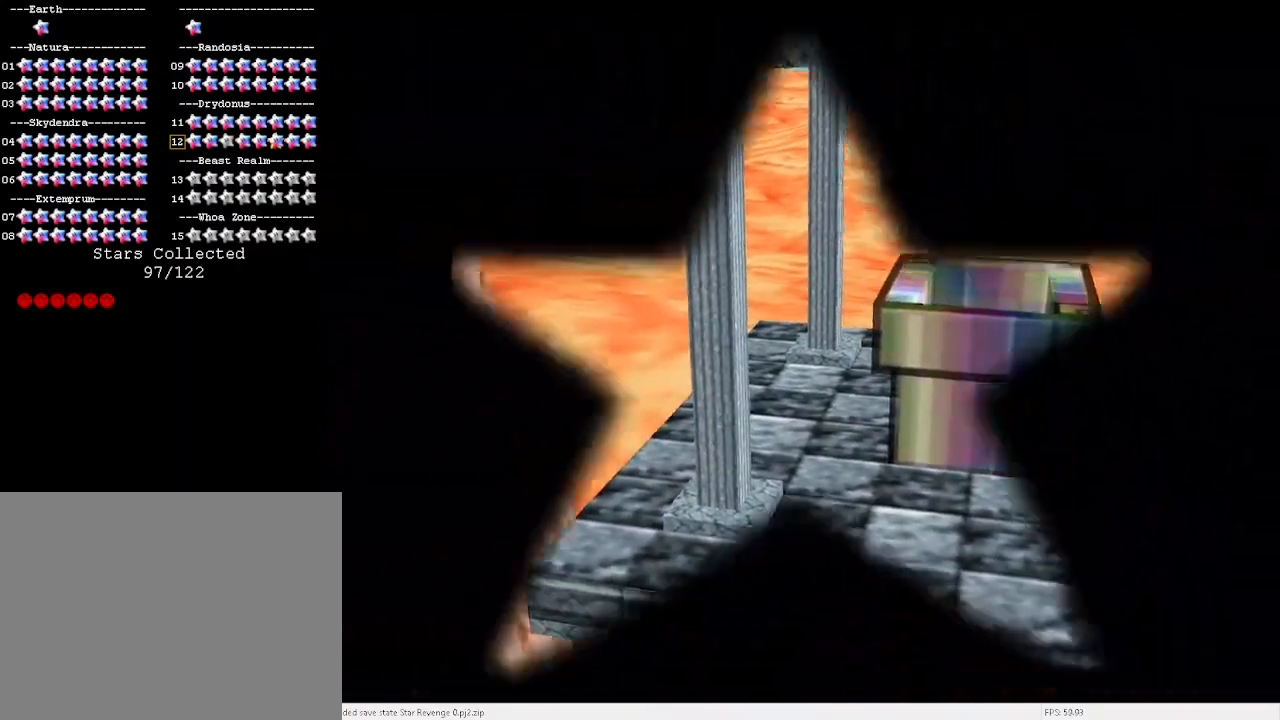
{"keys": [], "events": []}
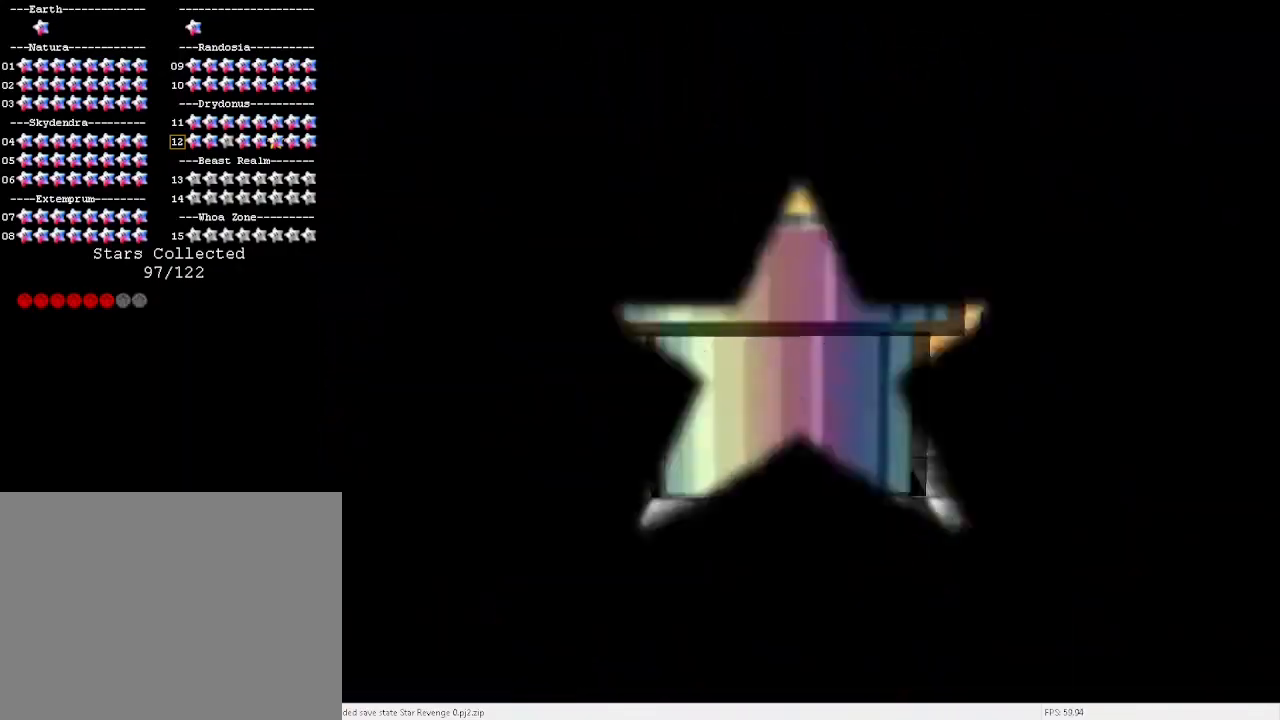
{"keys": [], "events": []}
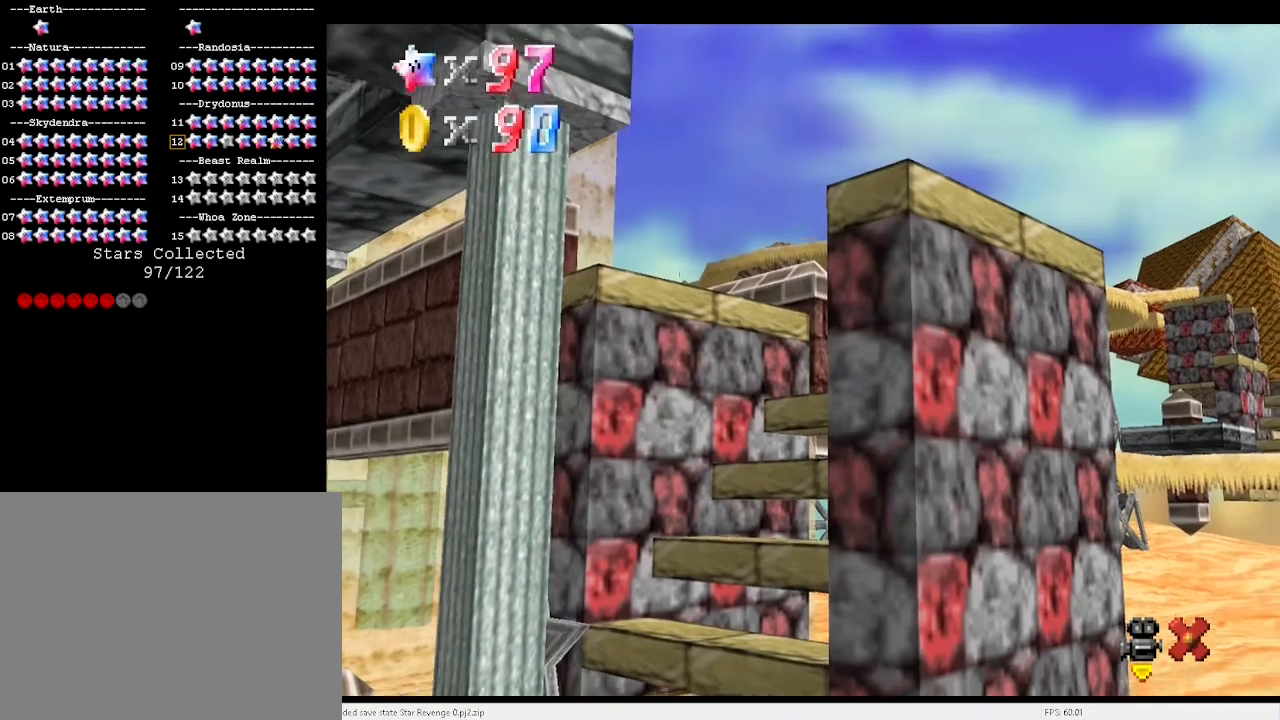
{"keys": [], "events": []}
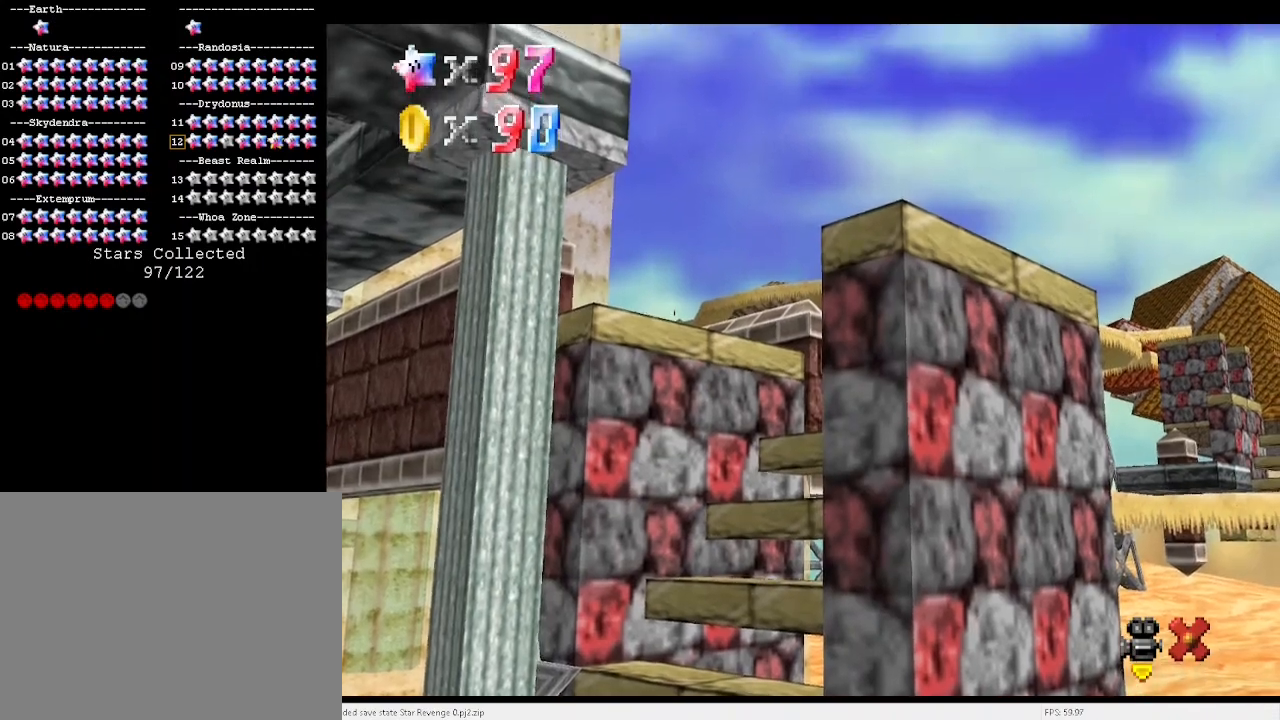
{"keys": [], "events": []}
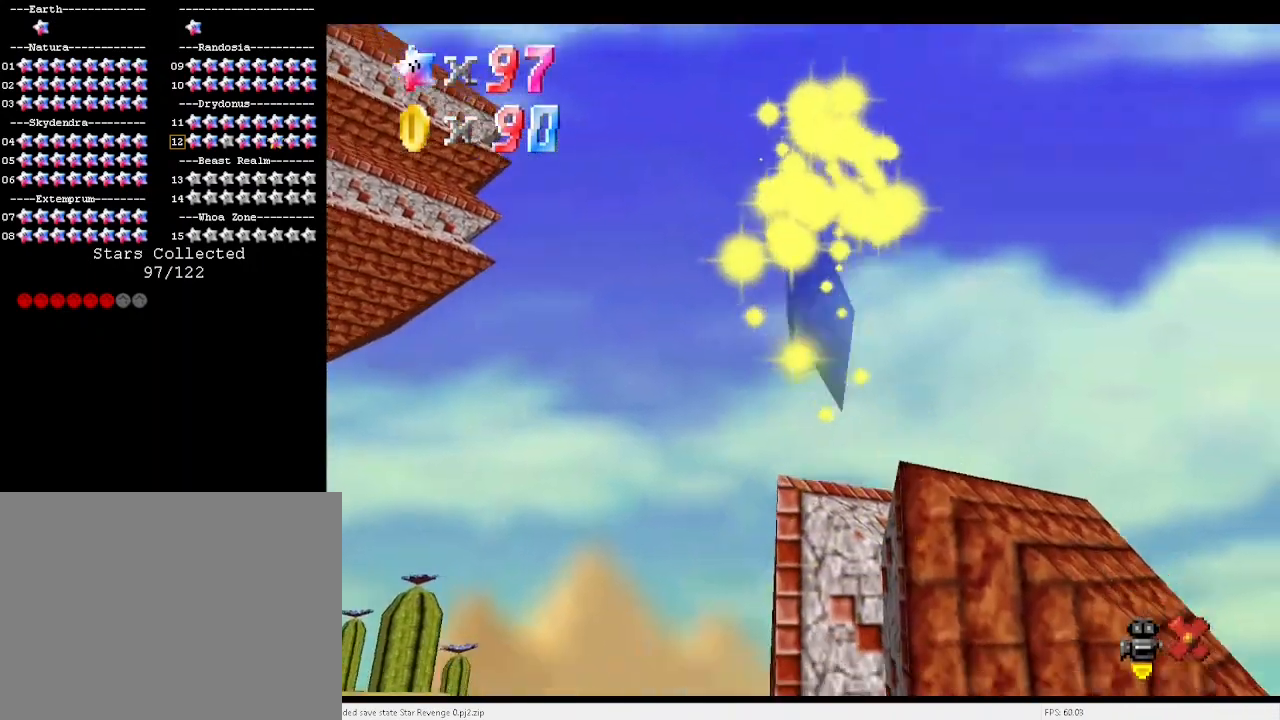
{"keys": [], "events": []}